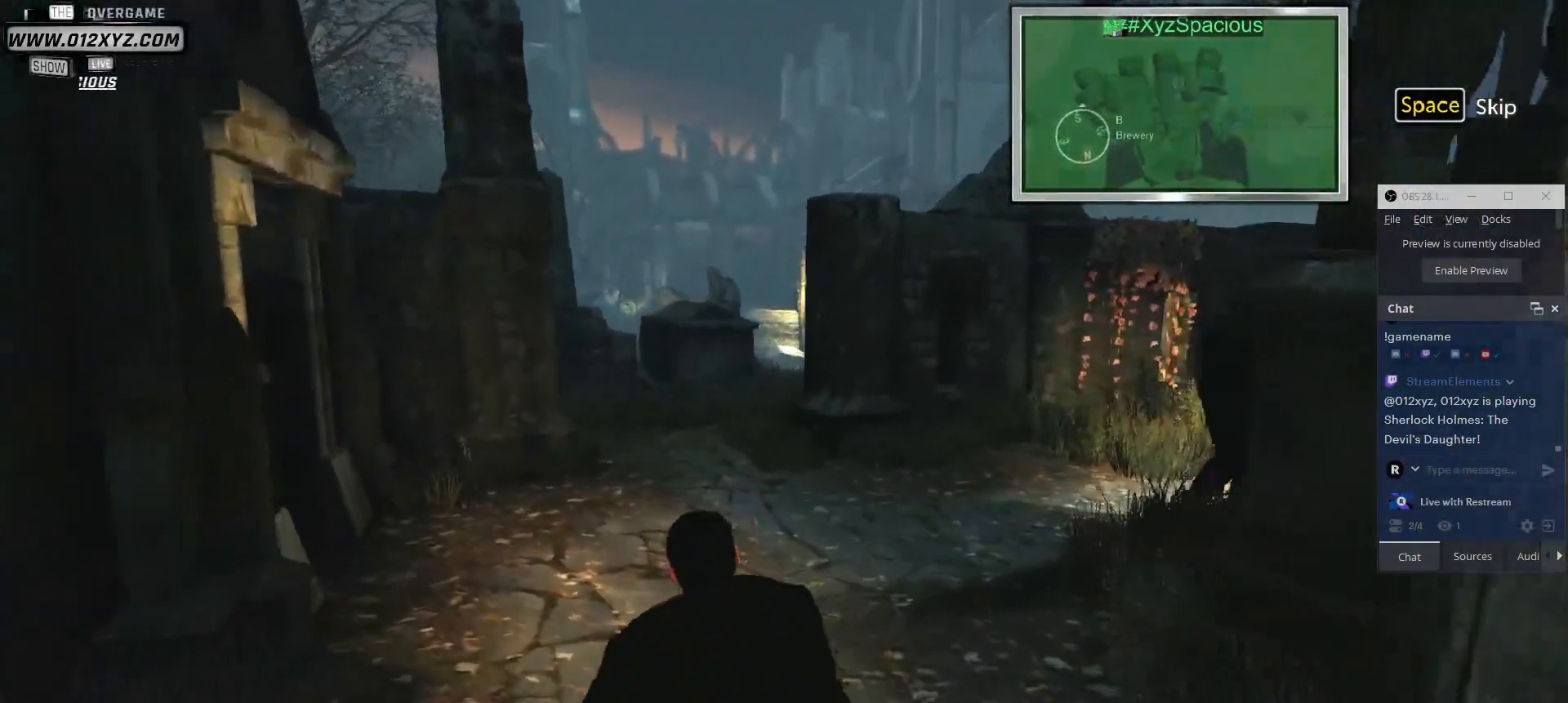
Gameplay with keyboard and mouse; each line is a JSON object with the keys and mouse buttons held at the frame after it. "events" lists presses ("down") and releases ("up") of "1", "2", "3", "4", "5", "a", "alt", "b", "c", "ctrl", "d", "e", "f", "g", "q", "r", "s", "shift", "space", "t", "tab", "v", "w", "x", "z", "mouse_left", "mouse_wheel", "mouse_right", "mouse_mb4" and "mouse_mb5" between this image and that frame as [ms after this image, input, new state], when the widget could be followed in between. "mouse_left", "mouse_wheel", "mouse_right", "mouse_mb4", "mouse_mb5" = the "left", "wheel", "right", "mb4", "mb5" buttons of the "mouse" list. No other keys are recorded. "wheel" means that the mouse wheel is clicked or scrolled. Not read: mouse_move.
{"keys": ["w"], "mouse": [], "events": []}
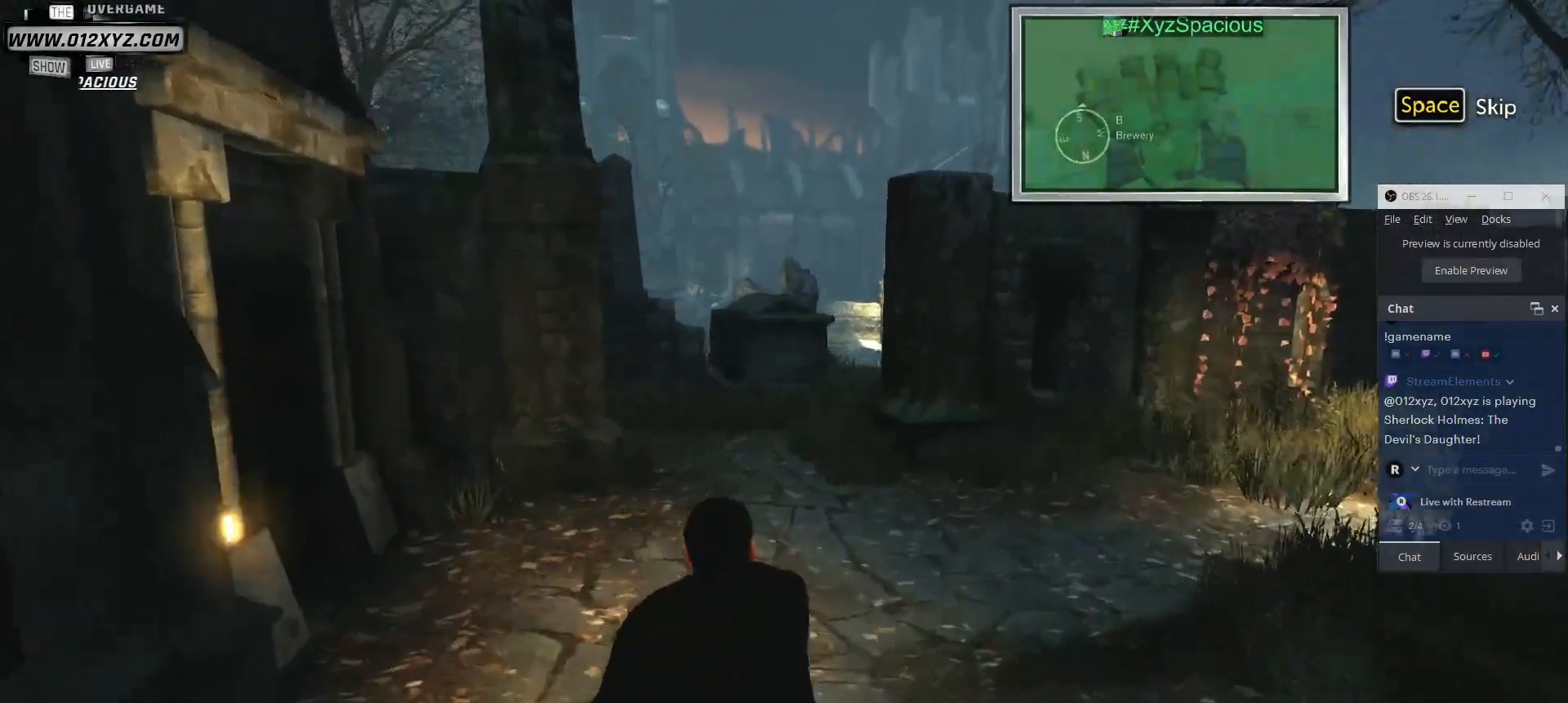
{"keys": ["w"], "mouse": [], "events": []}
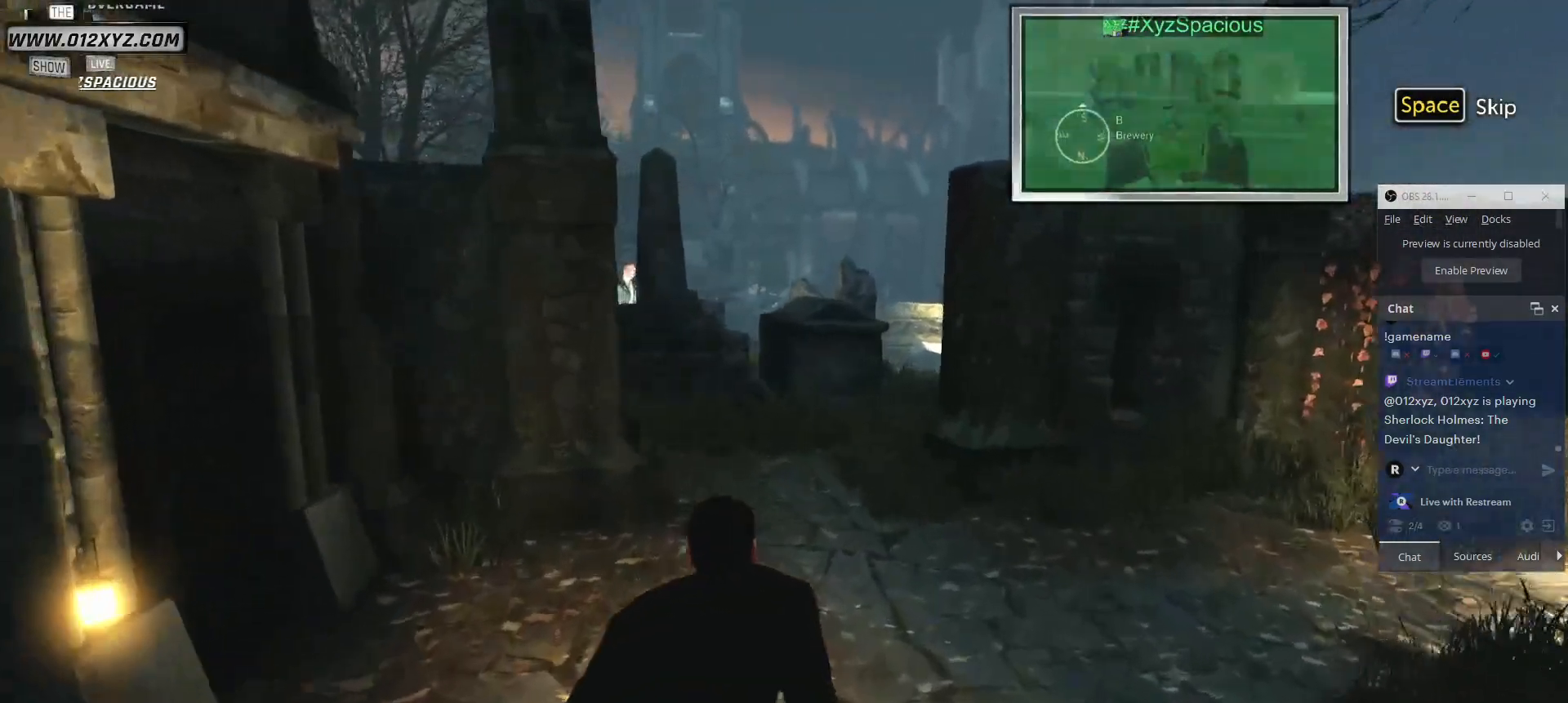
{"keys": ["w"], "mouse": [], "events": []}
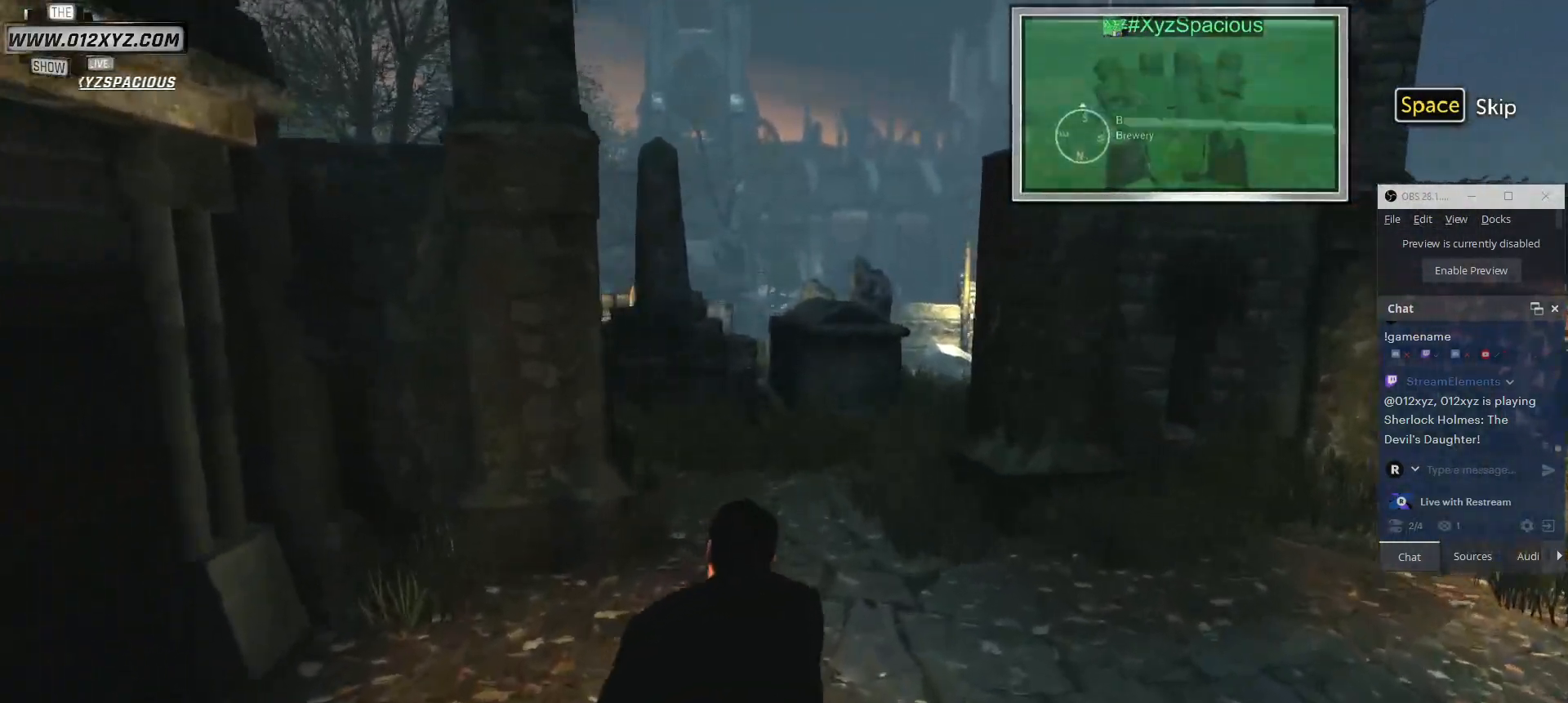
{"keys": ["w"], "mouse": [], "events": []}
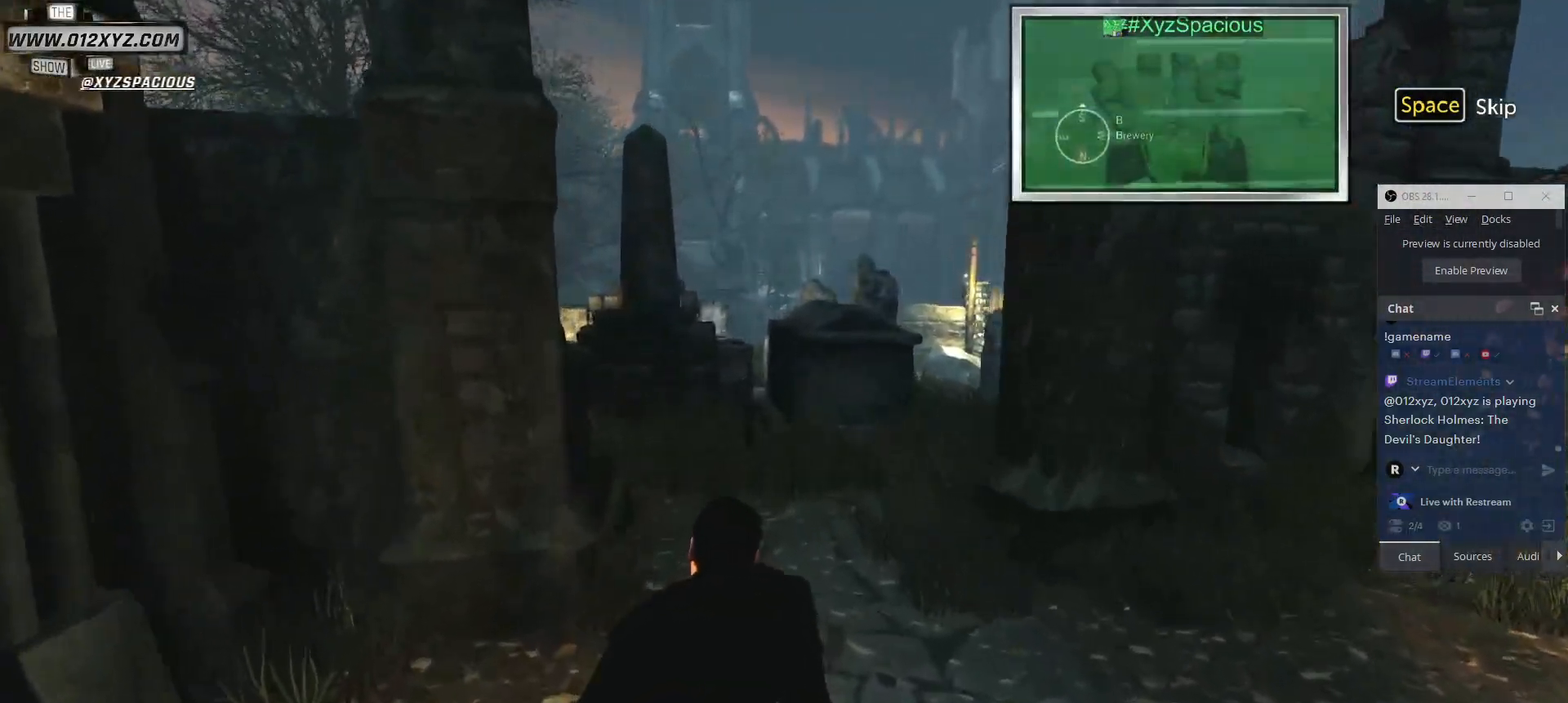
{"keys": ["w"], "mouse": [], "events": []}
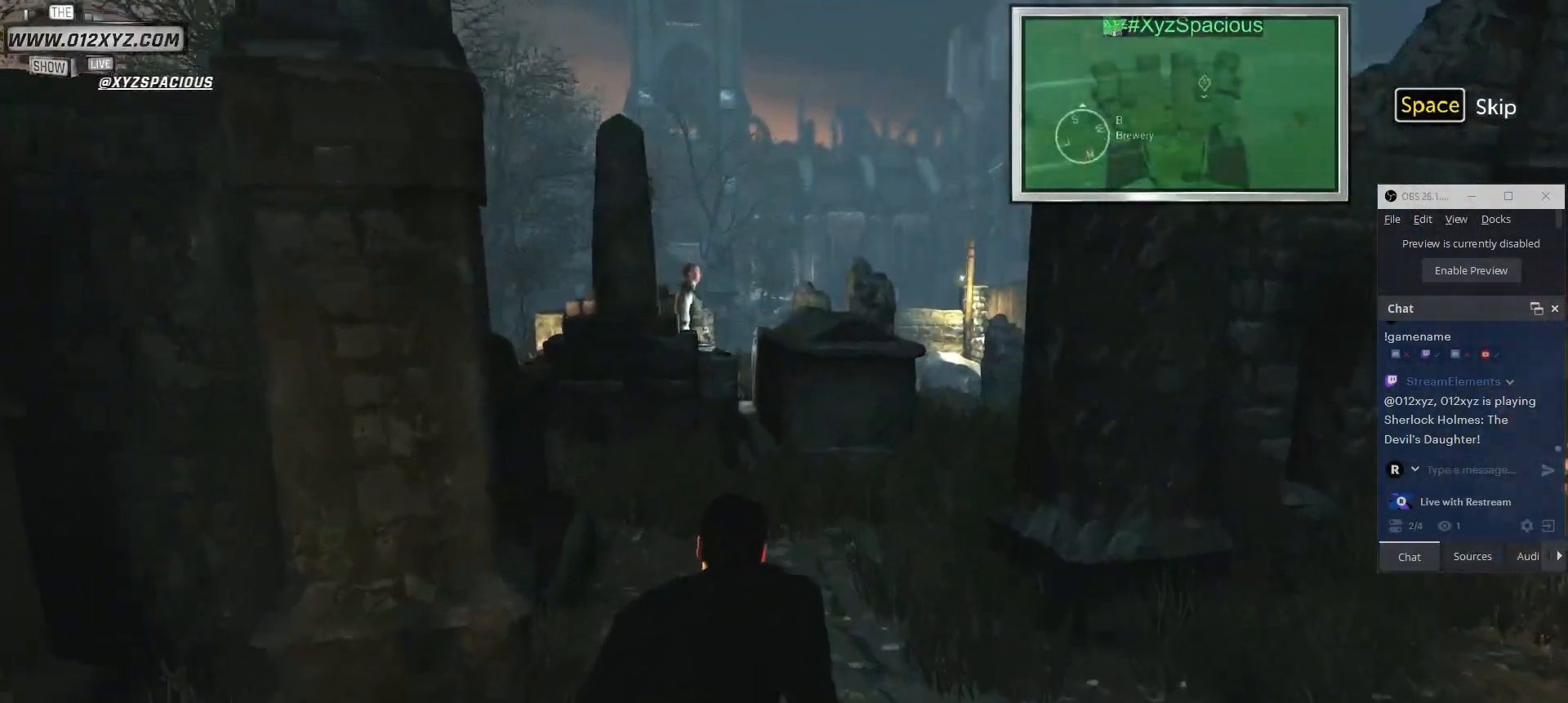
{"keys": ["w"], "mouse": [], "events": []}
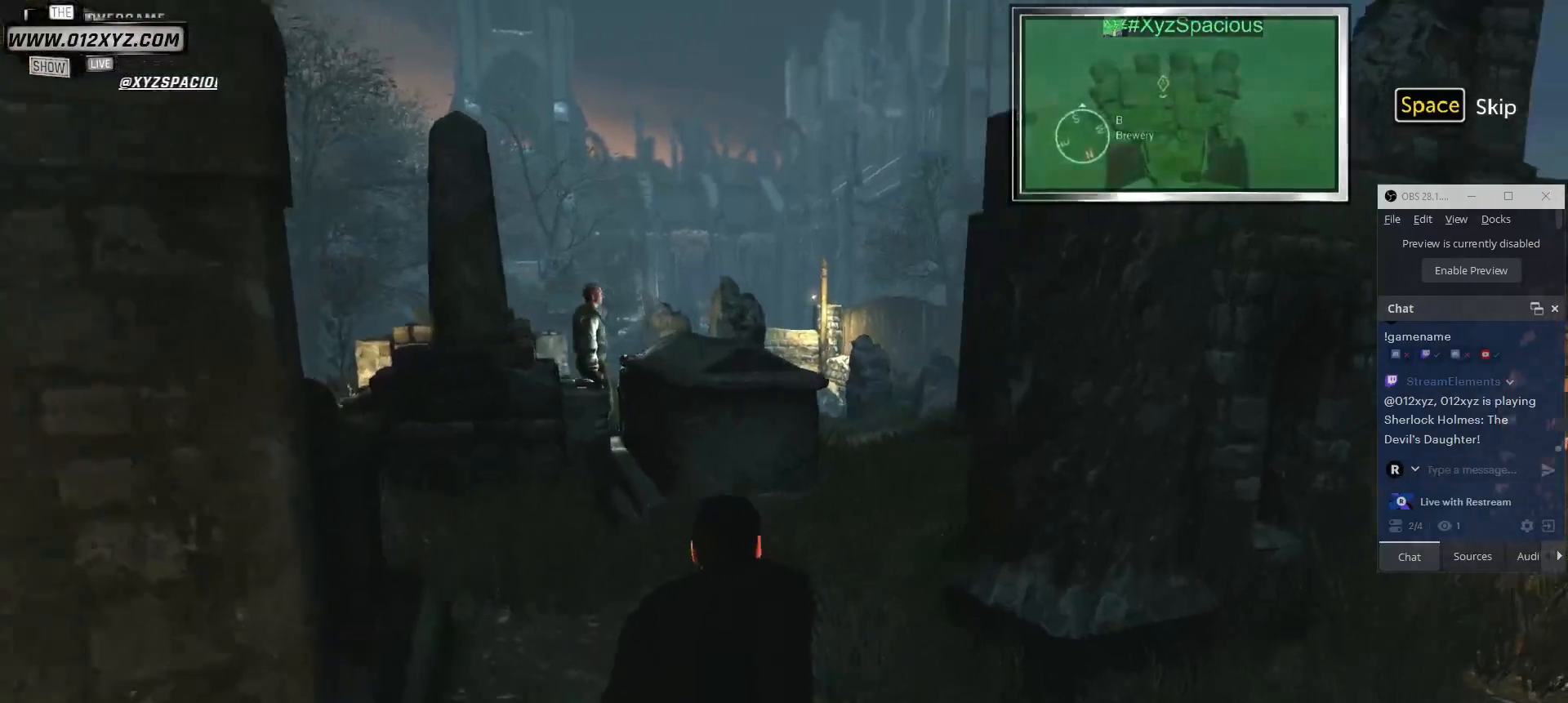
{"keys": ["w"], "mouse": [], "events": []}
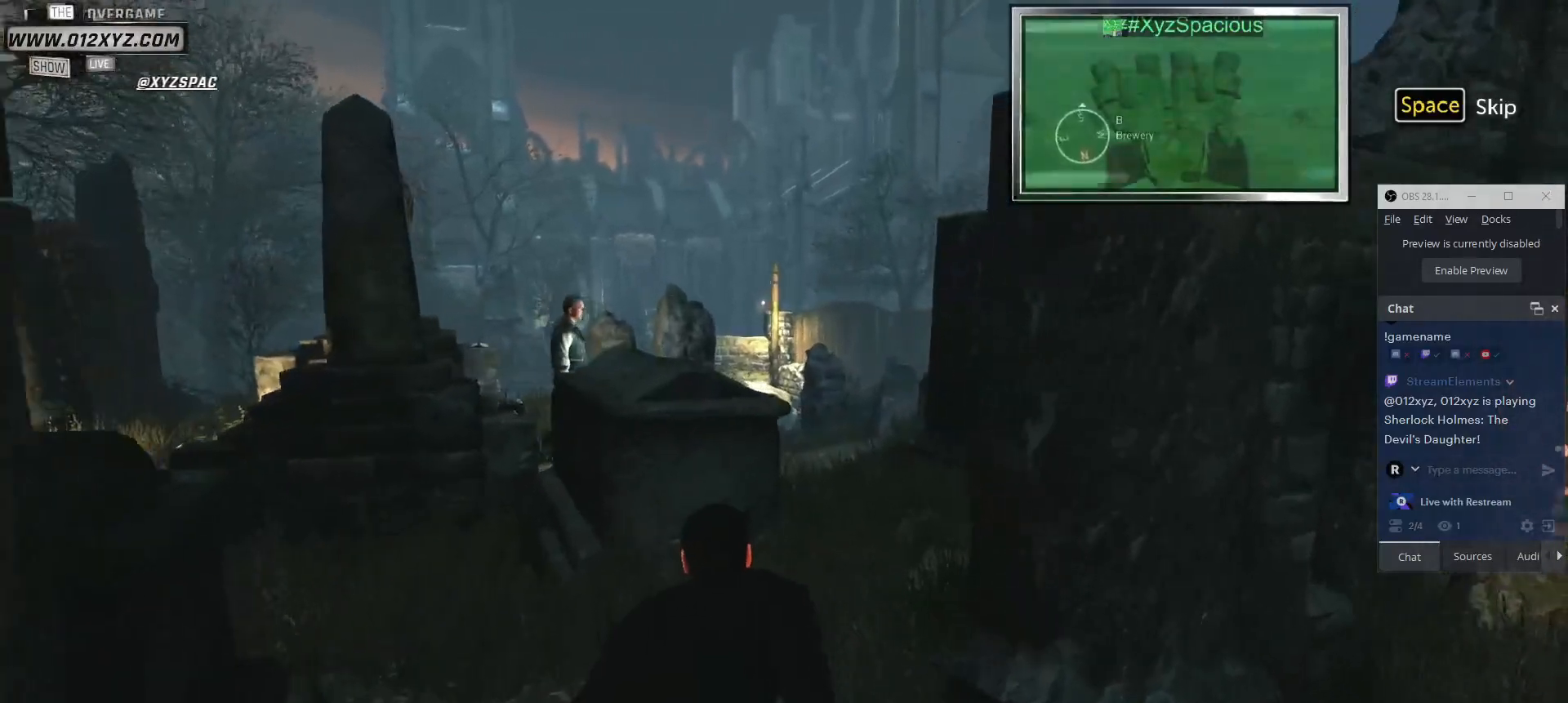
{"keys": ["w"], "mouse": [], "events": []}
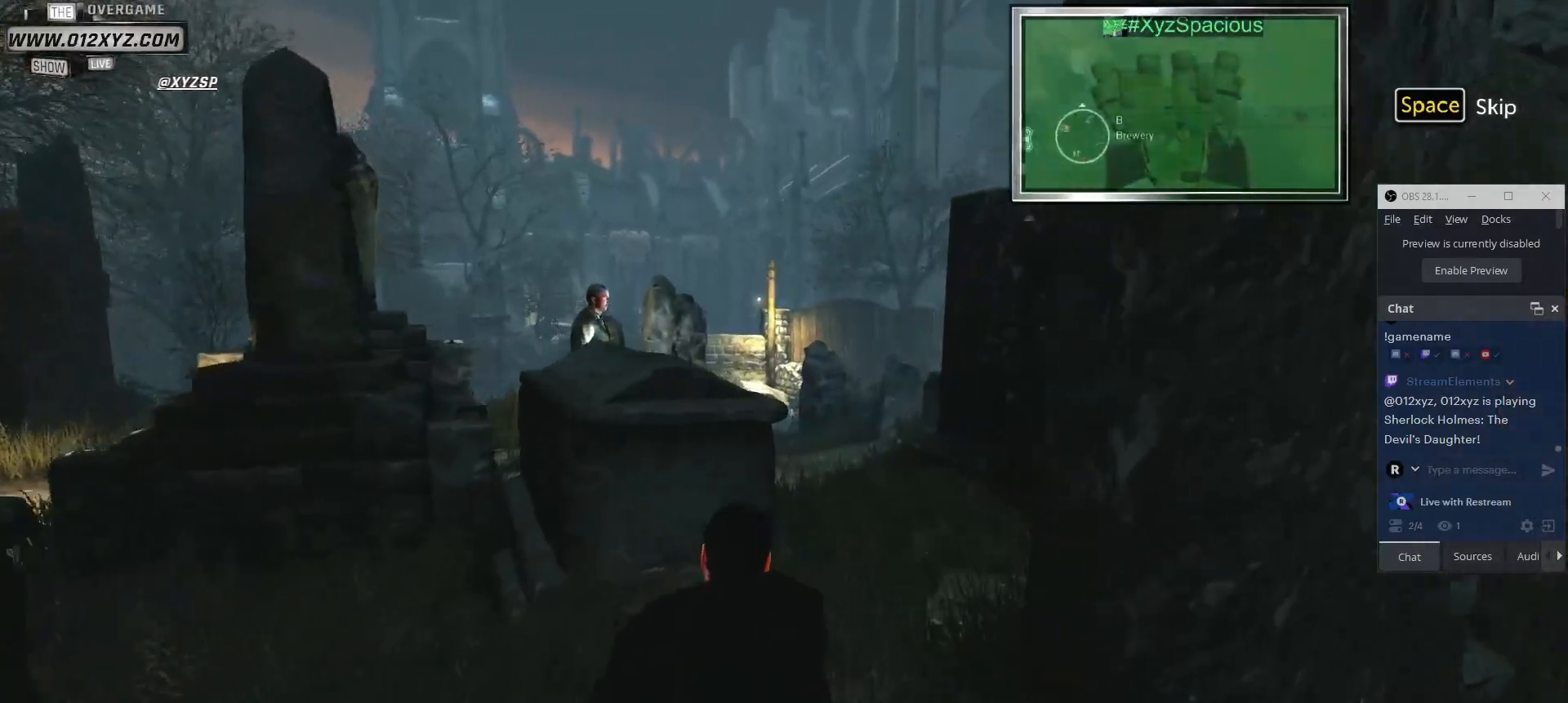
{"keys": ["w"], "mouse": [], "events": [[167, "a", "down"], [367, "a", "up"]]}
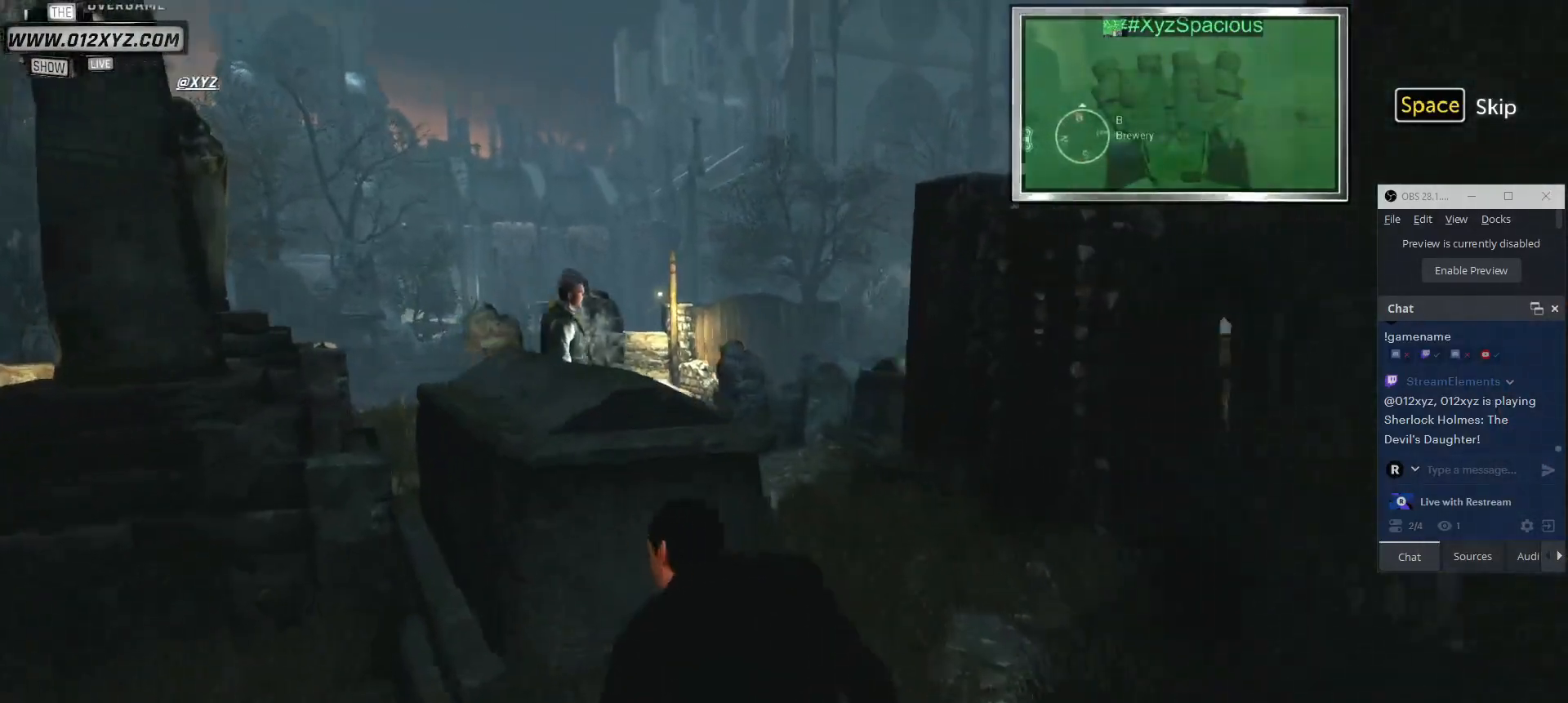
{"keys": ["a"], "mouse": [], "events": [[133, "a", "down"], [400, "w", "up"]]}
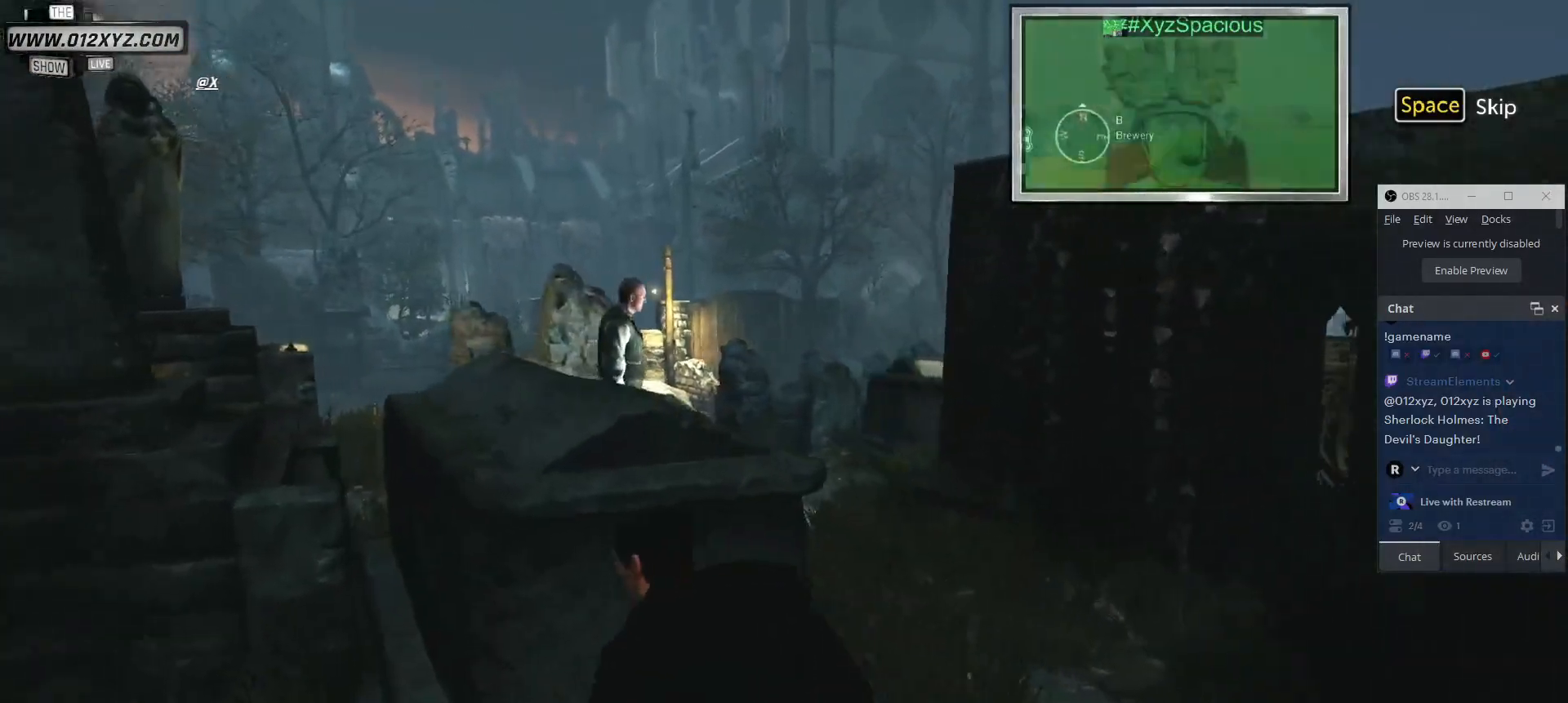
{"keys": ["d"], "mouse": [], "events": [[500, "a", "up"], [500, "d", "down"]]}
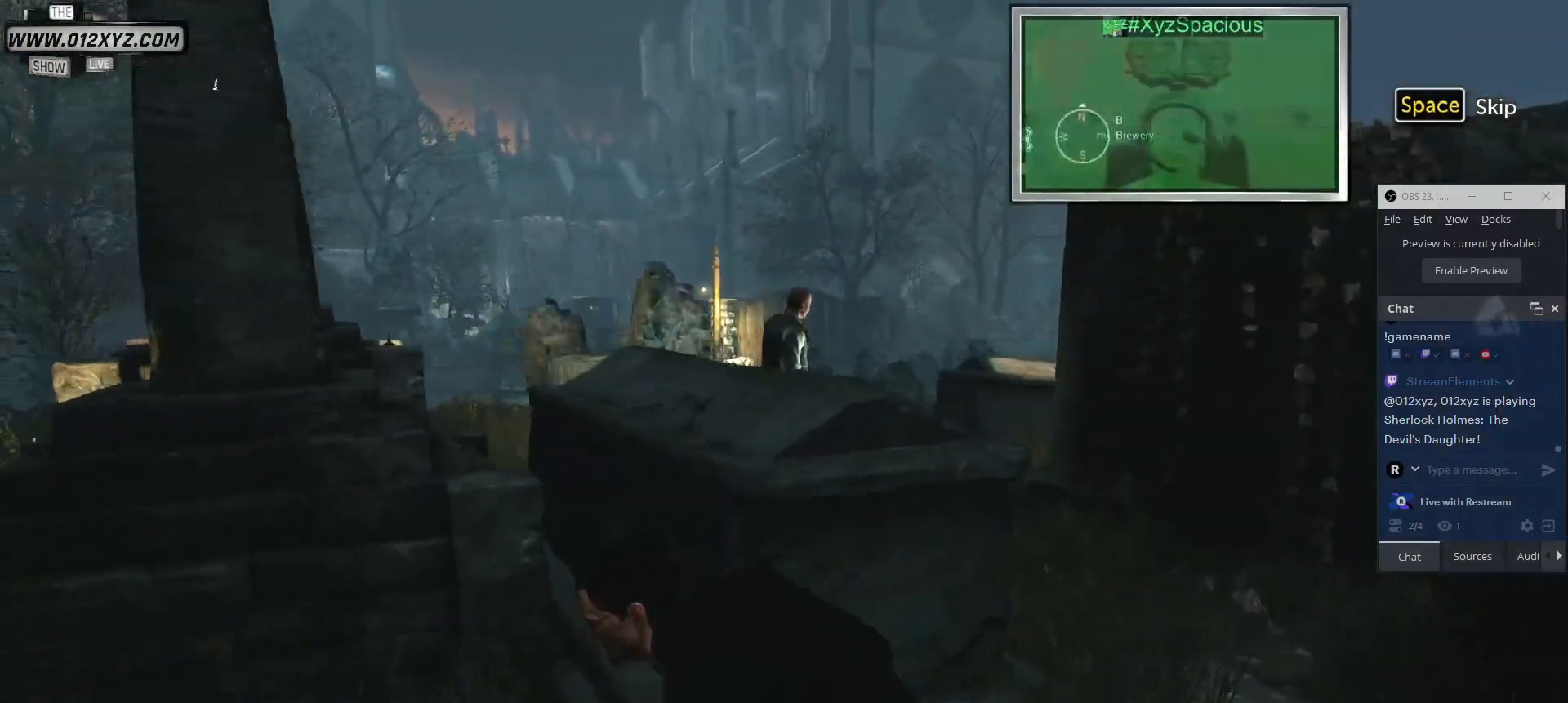
{"keys": ["d"], "mouse": [], "events": []}
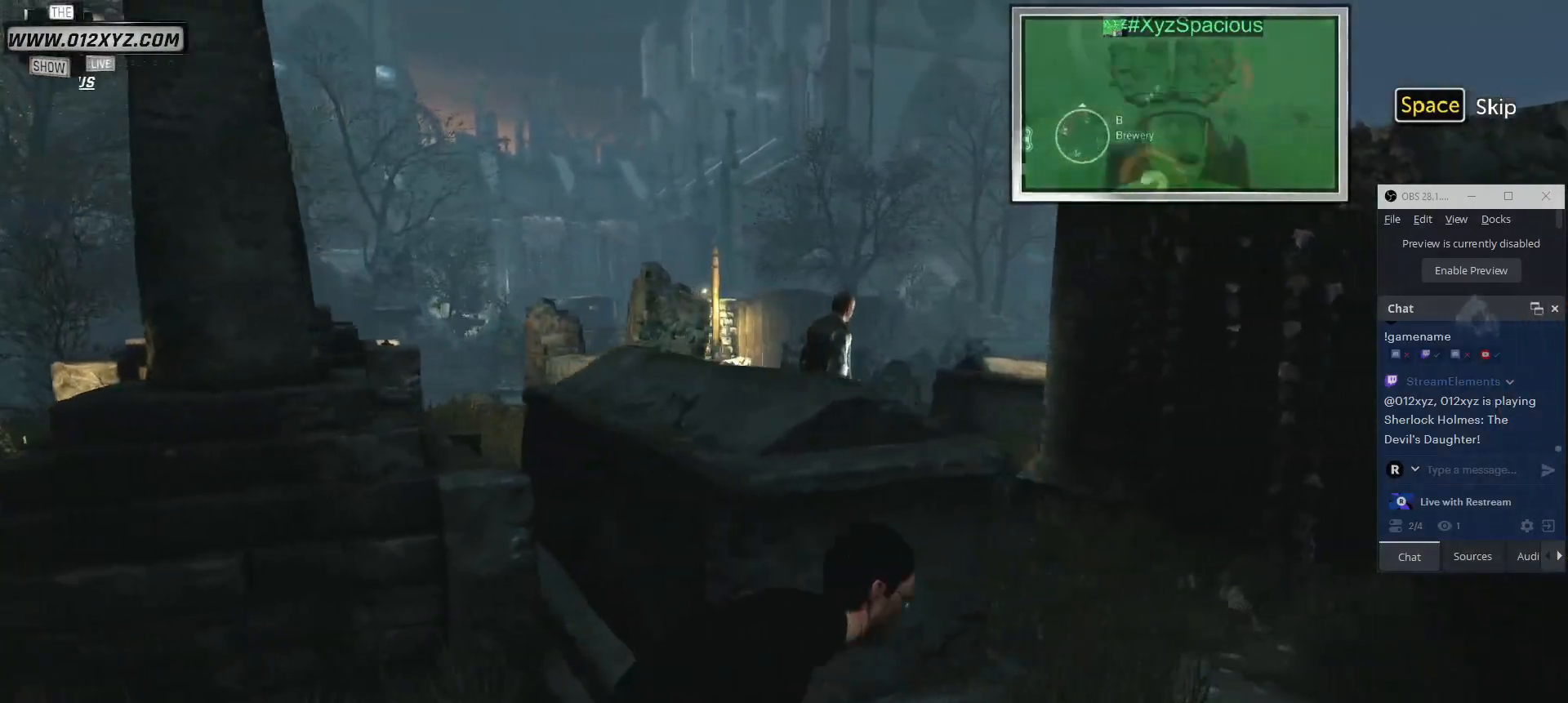
{"keys": ["d", "w"], "mouse": [], "events": [[67, "w", "down"]]}
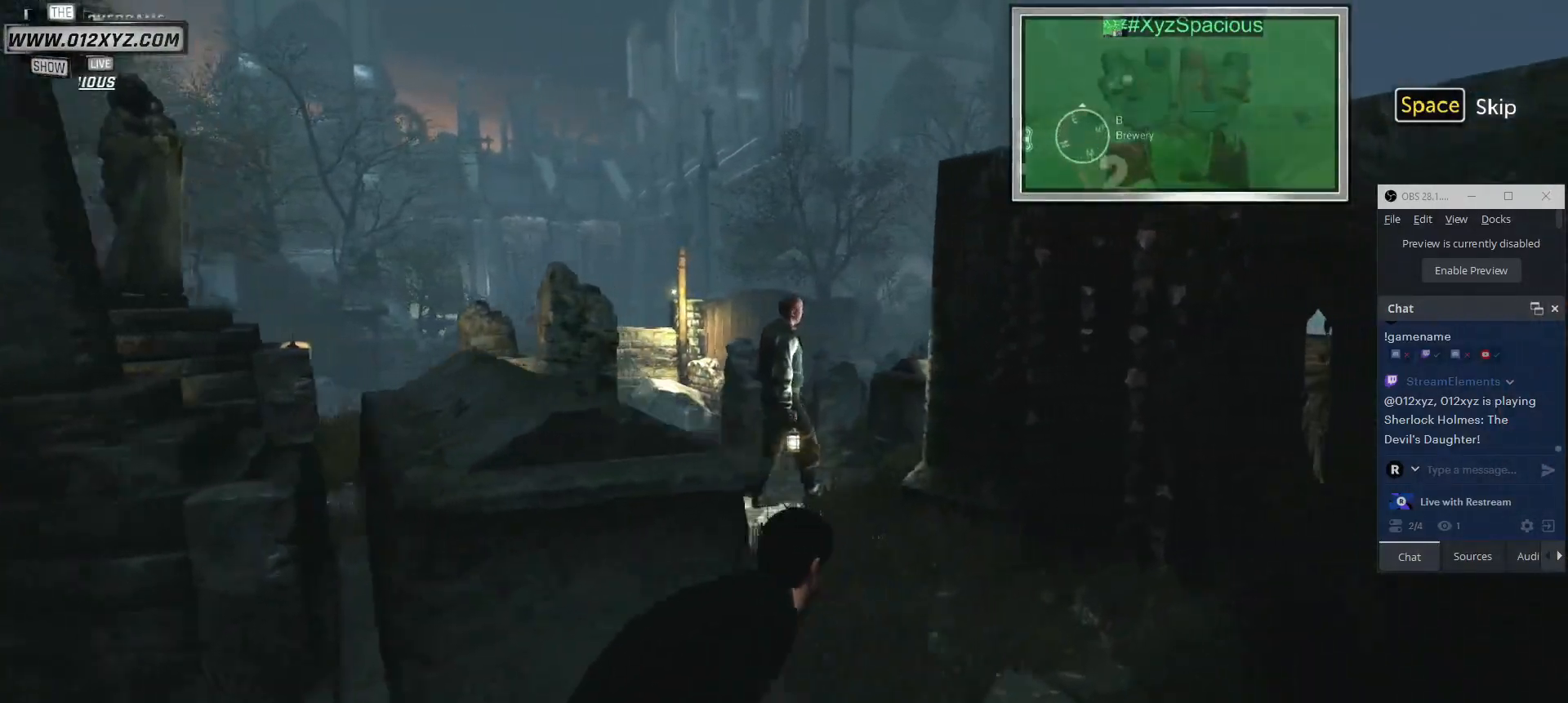
{"keys": ["d", "w"], "mouse": [], "events": []}
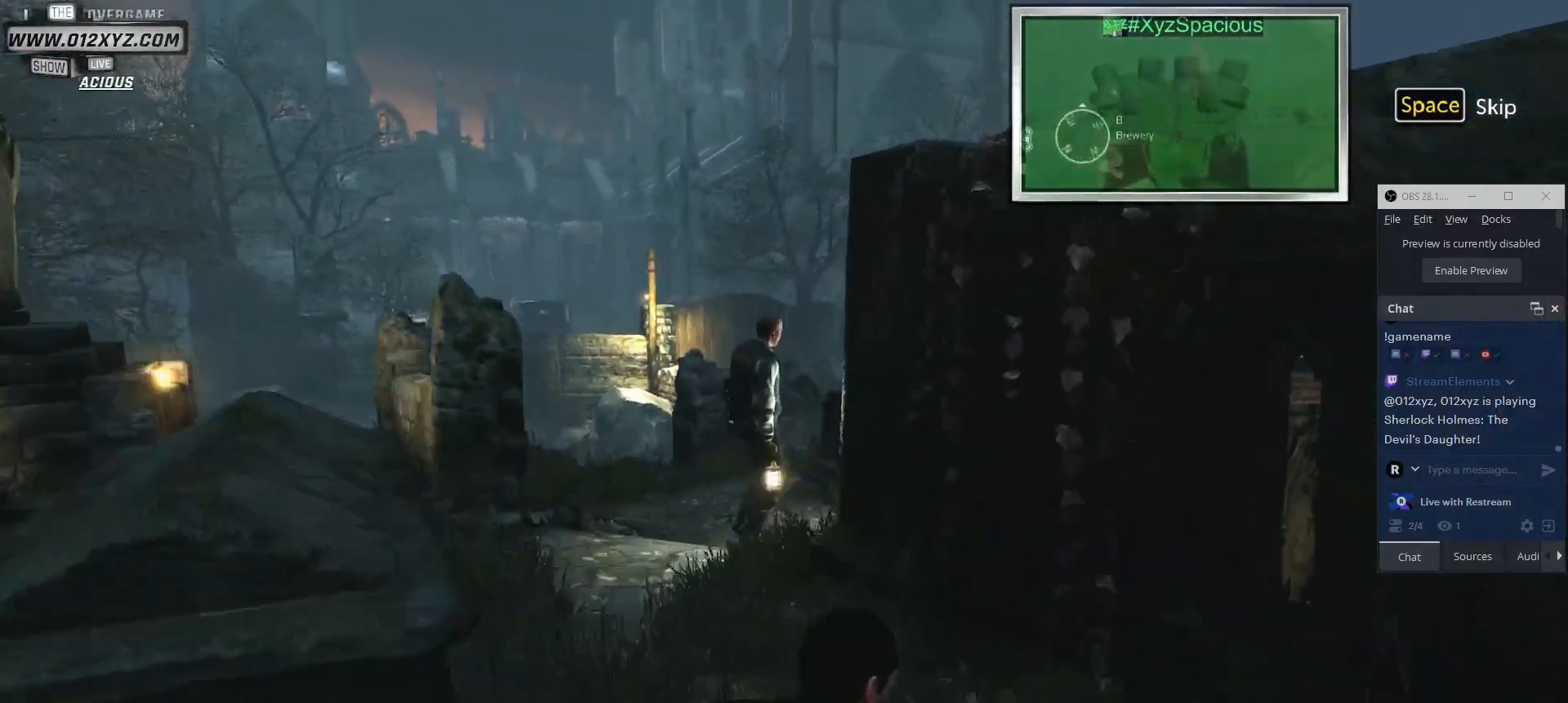
{"keys": ["w"], "mouse": [], "events": [[167, "d", "up"]]}
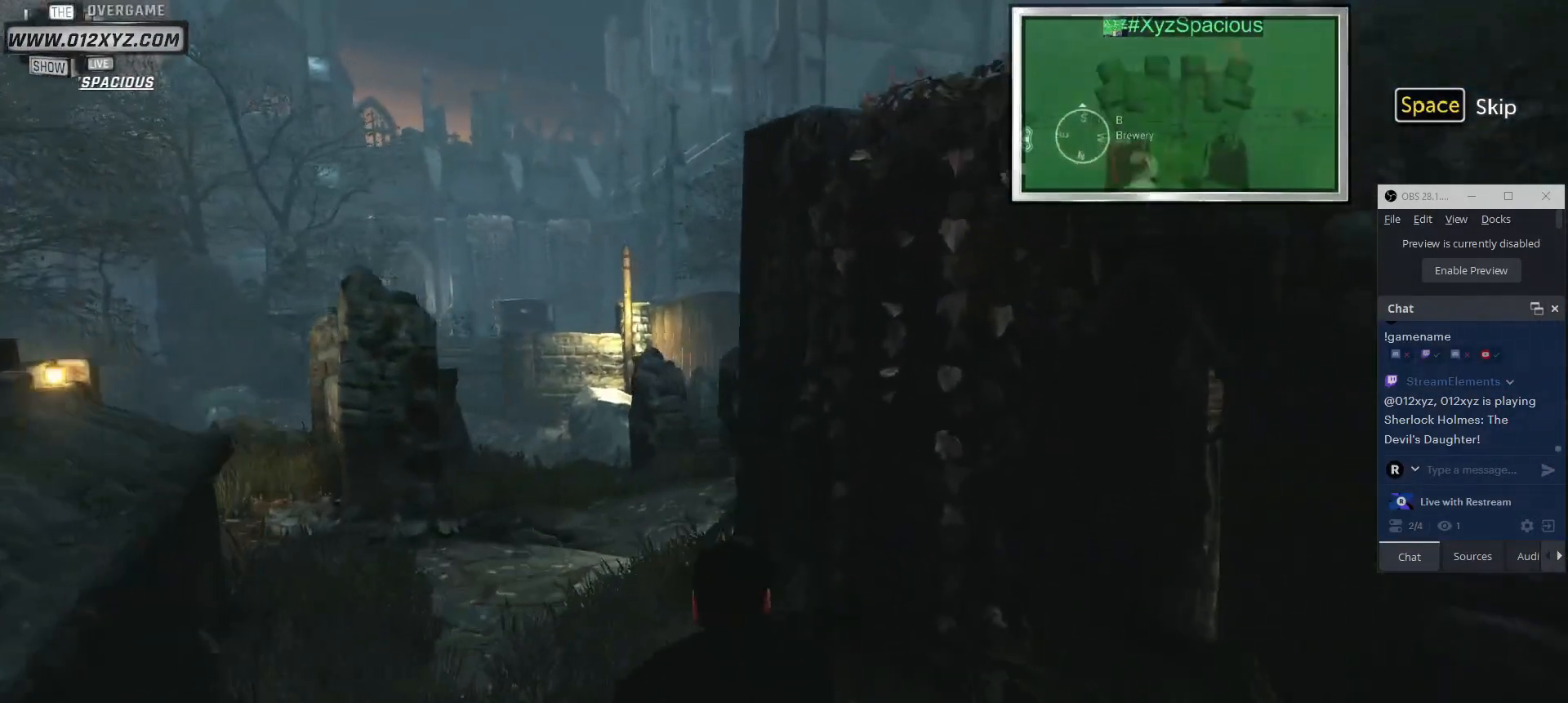
{"keys": ["w"], "mouse": [], "events": []}
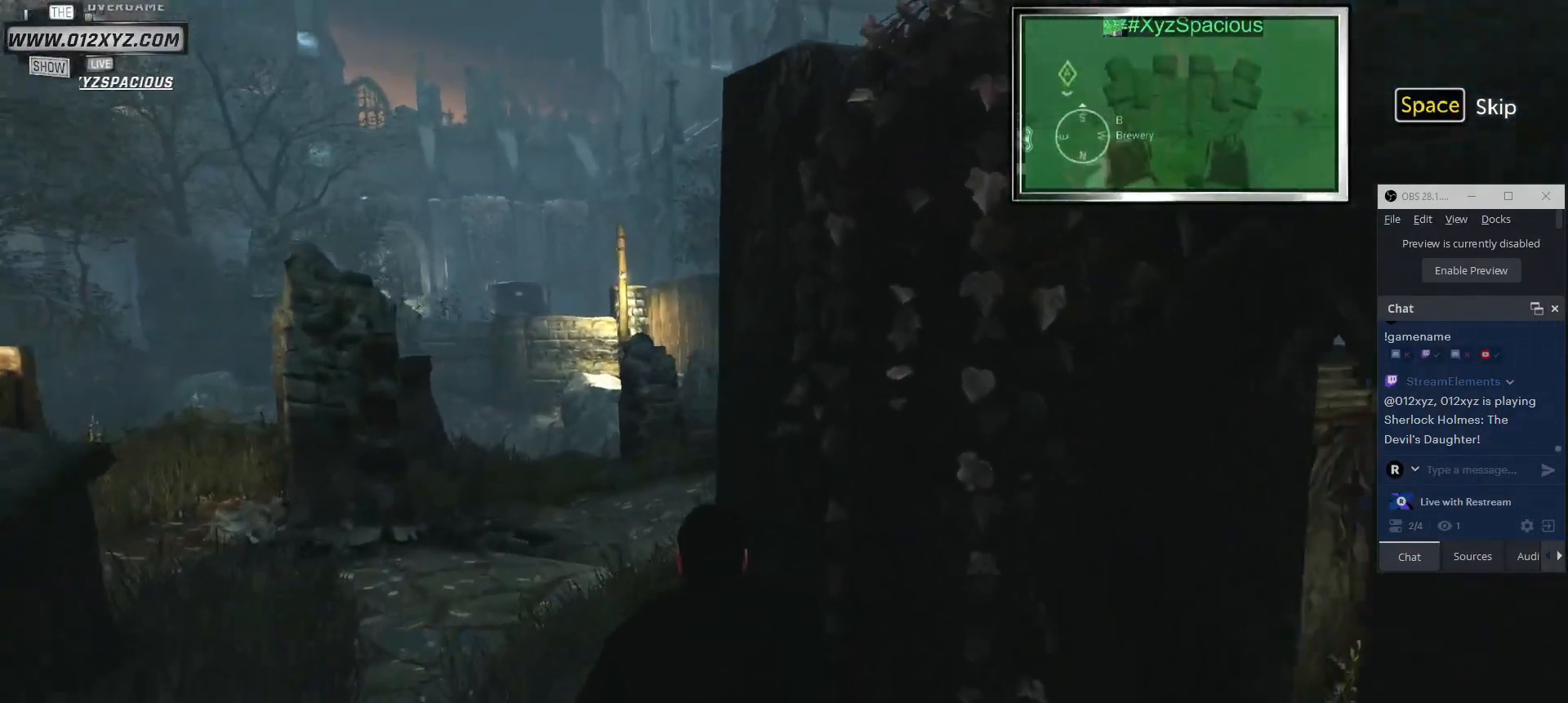
{"keys": ["a", "w"], "mouse": [], "events": [[33, "a", "down"]]}
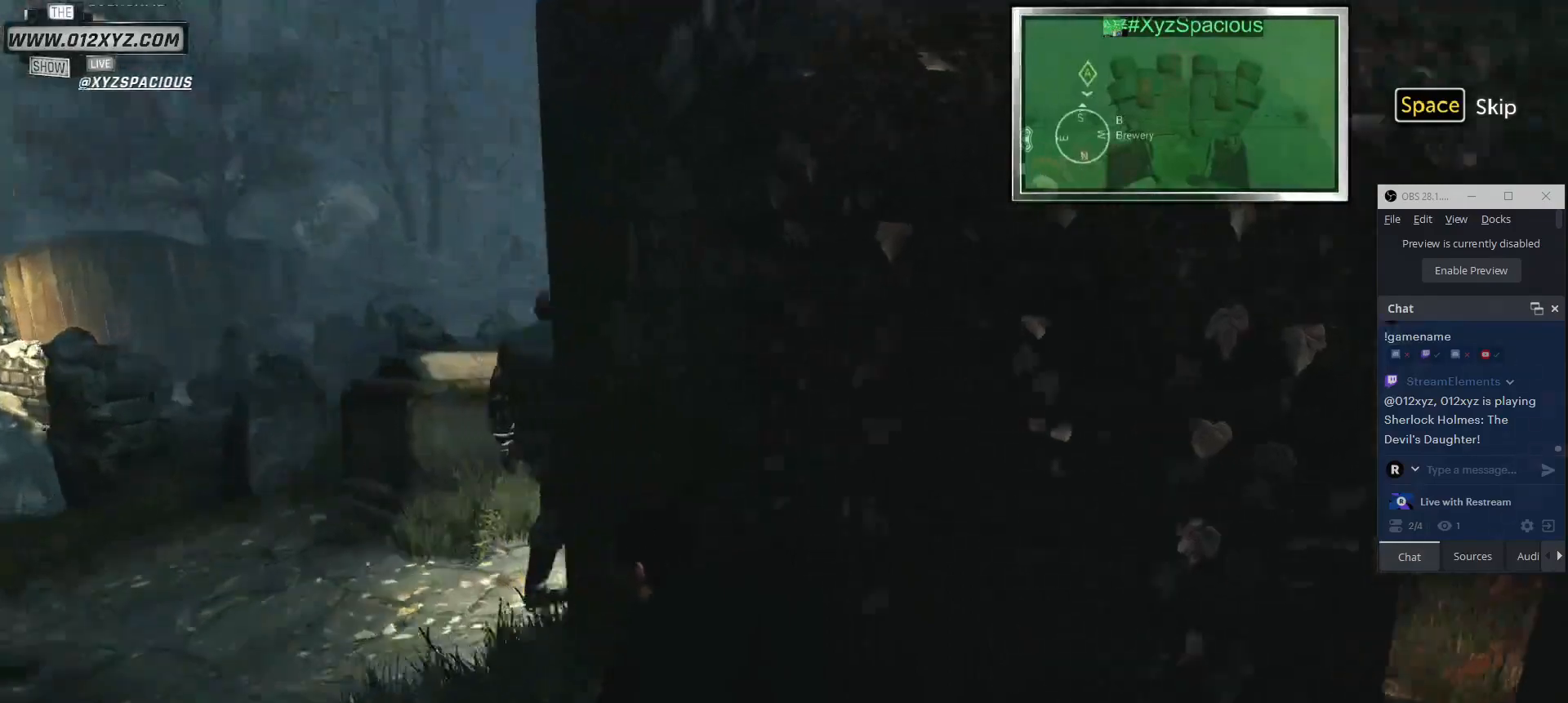
{"keys": ["a", "w"], "mouse": [], "events": []}
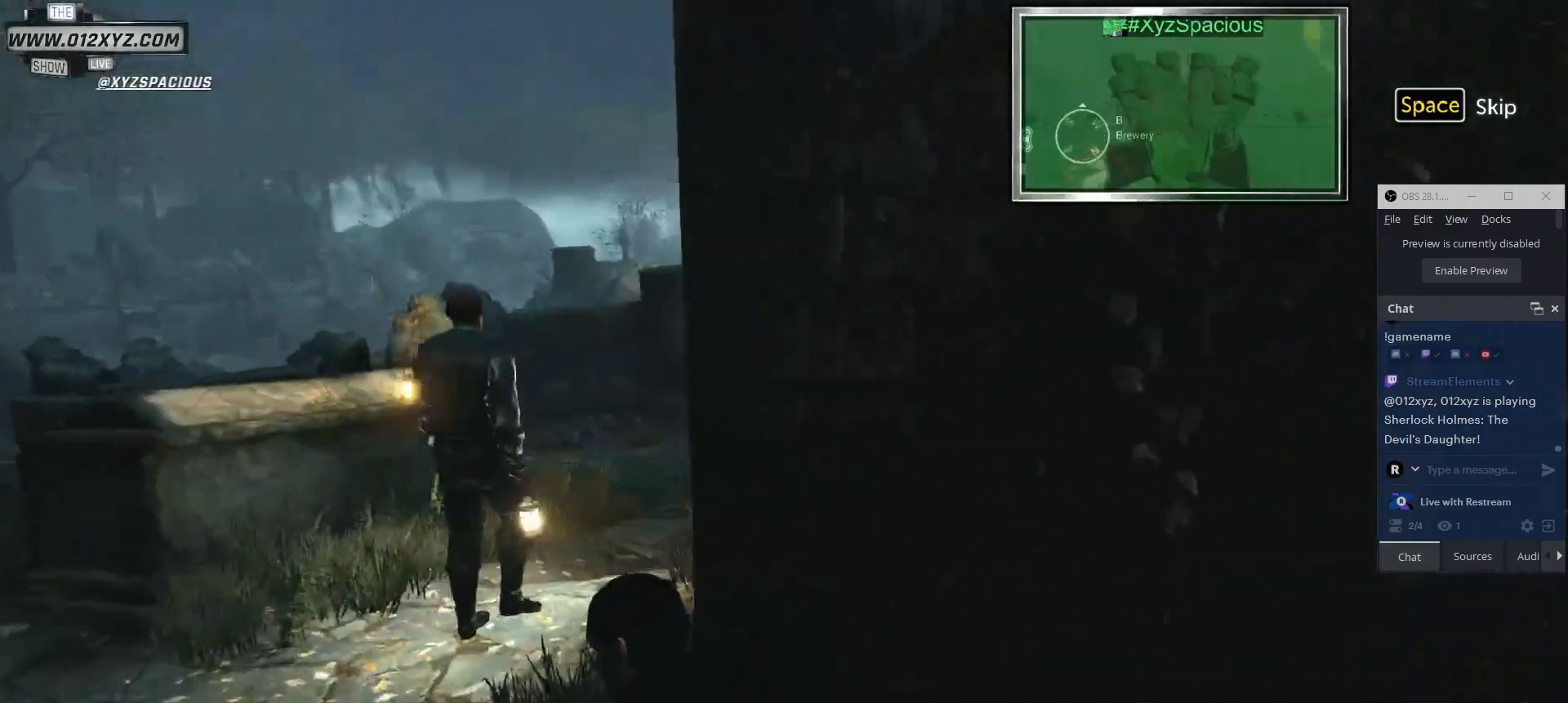
{"keys": ["a", "w"], "mouse": [], "events": [[100, "w", "up"], [300, "w", "down"]]}
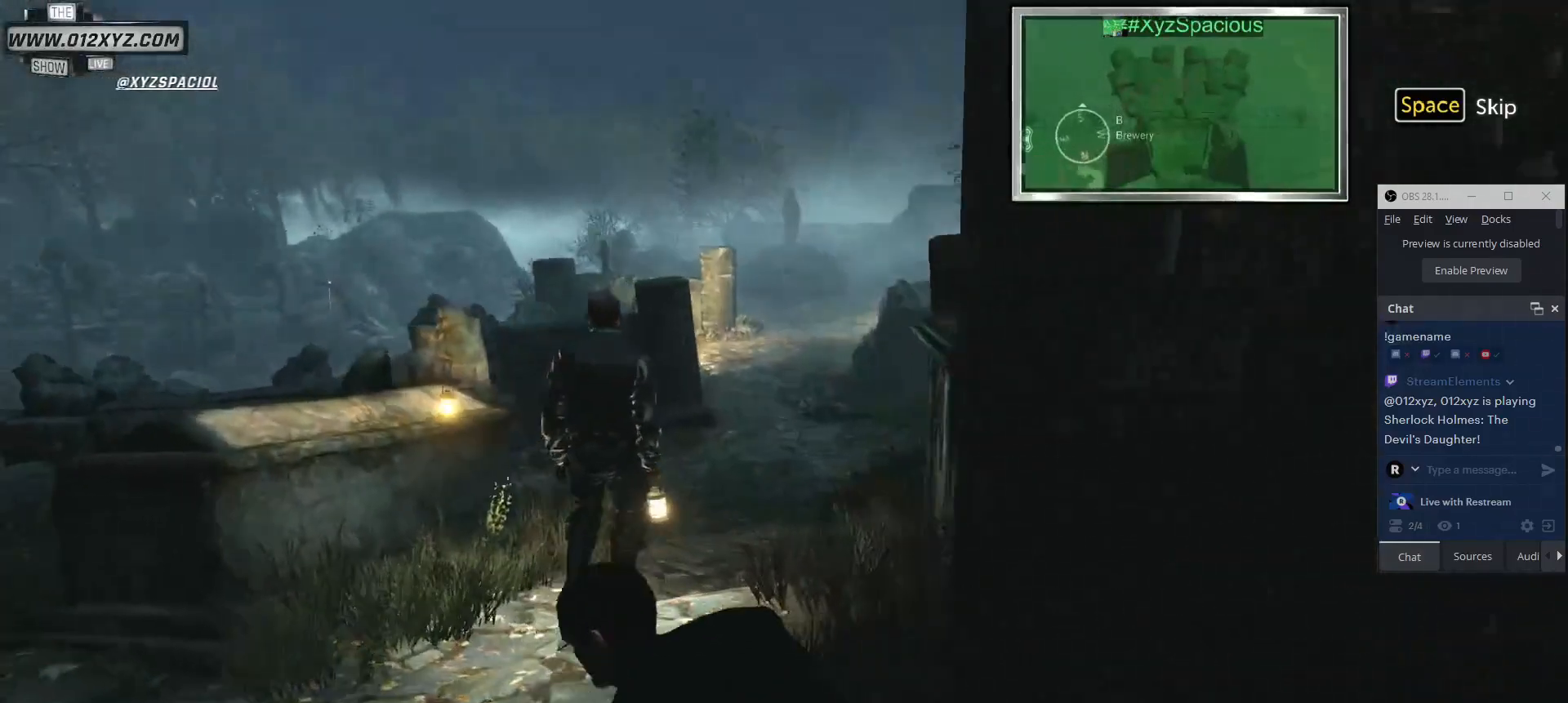
{"keys": ["a"], "mouse": [], "events": [[33, "w", "up"], [67, "w", "down"], [233, "w", "up"]]}
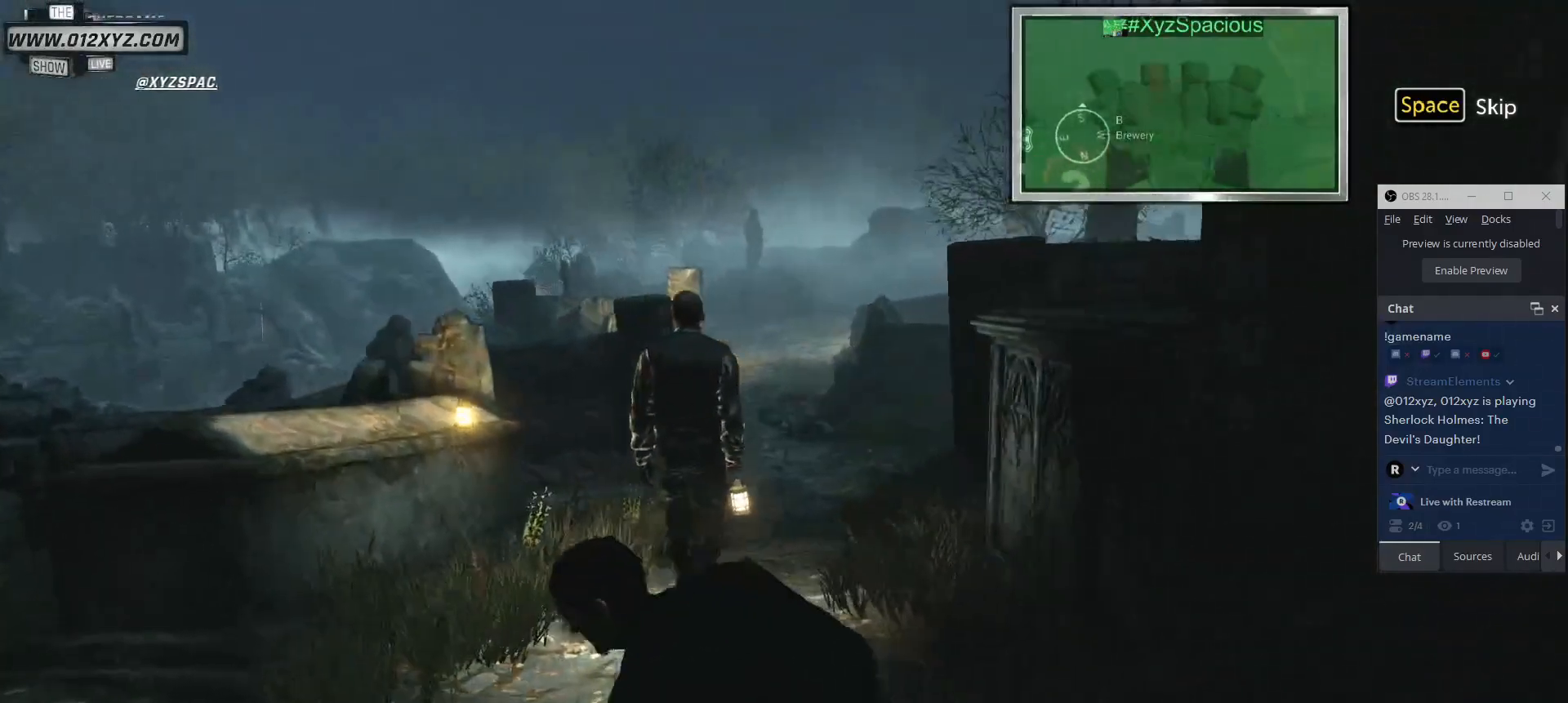
{"keys": ["a", "w"], "mouse": [], "events": [[133, "w", "down"]]}
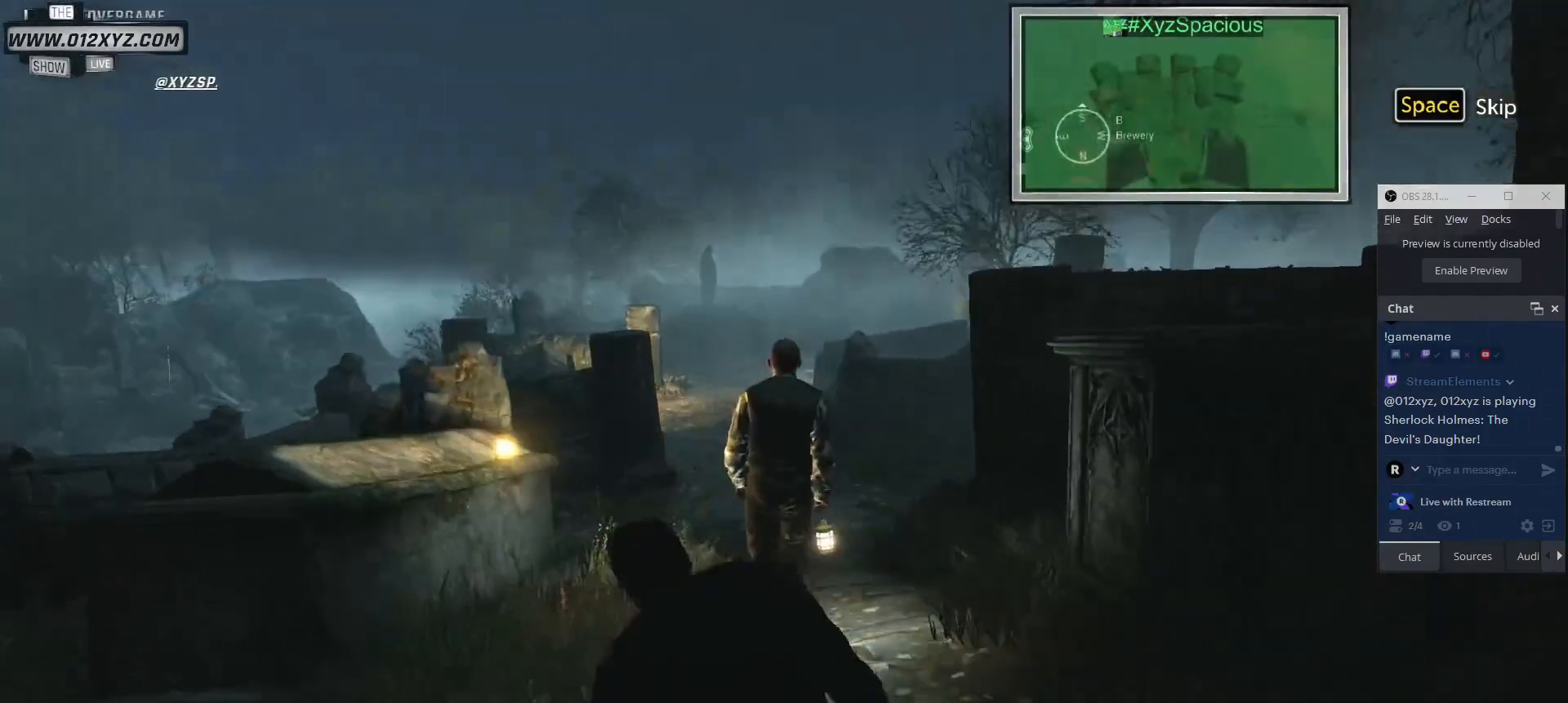
{"keys": ["a", "w"], "mouse": [], "events": [[133, "w", "up"], [300, "w", "down"]]}
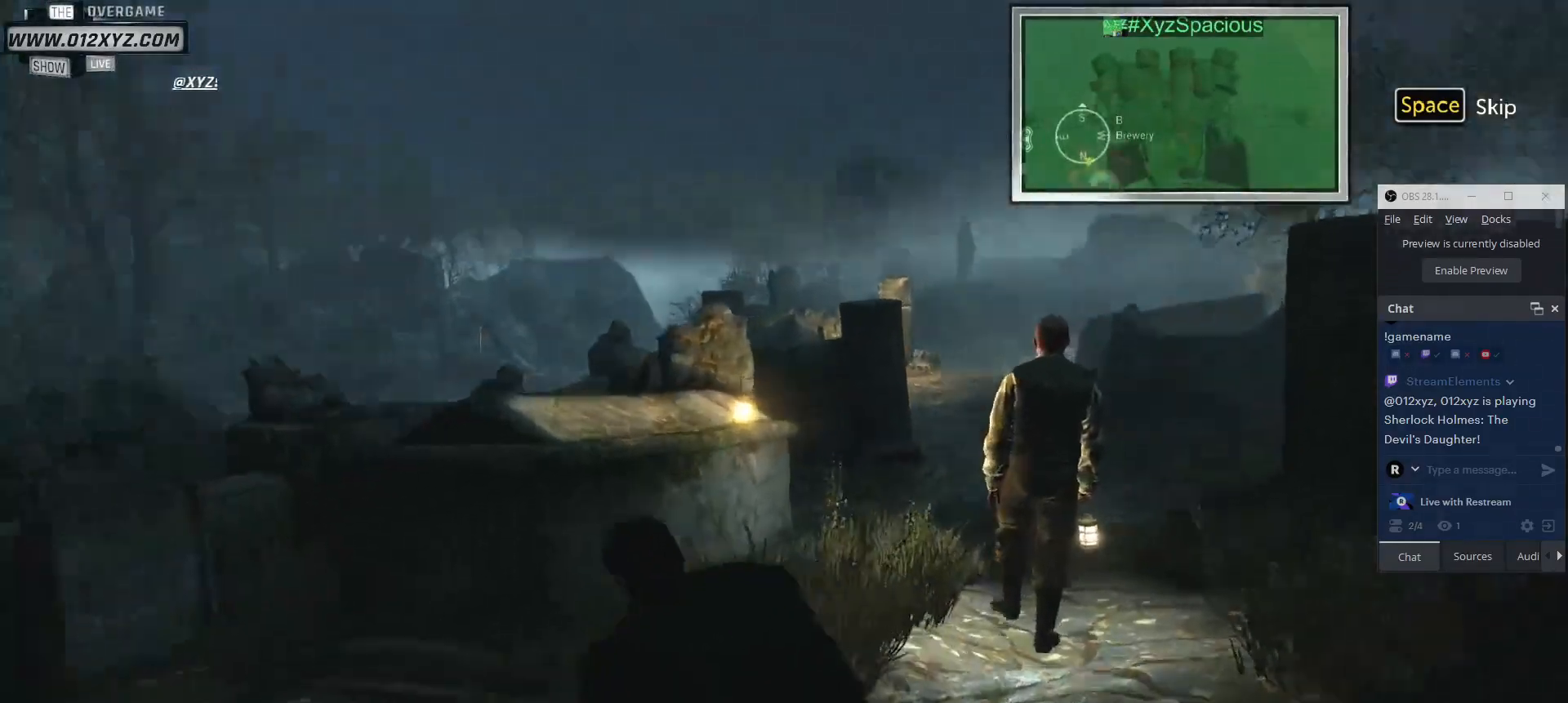
{"keys": ["a", "w"], "mouse": [], "events": []}
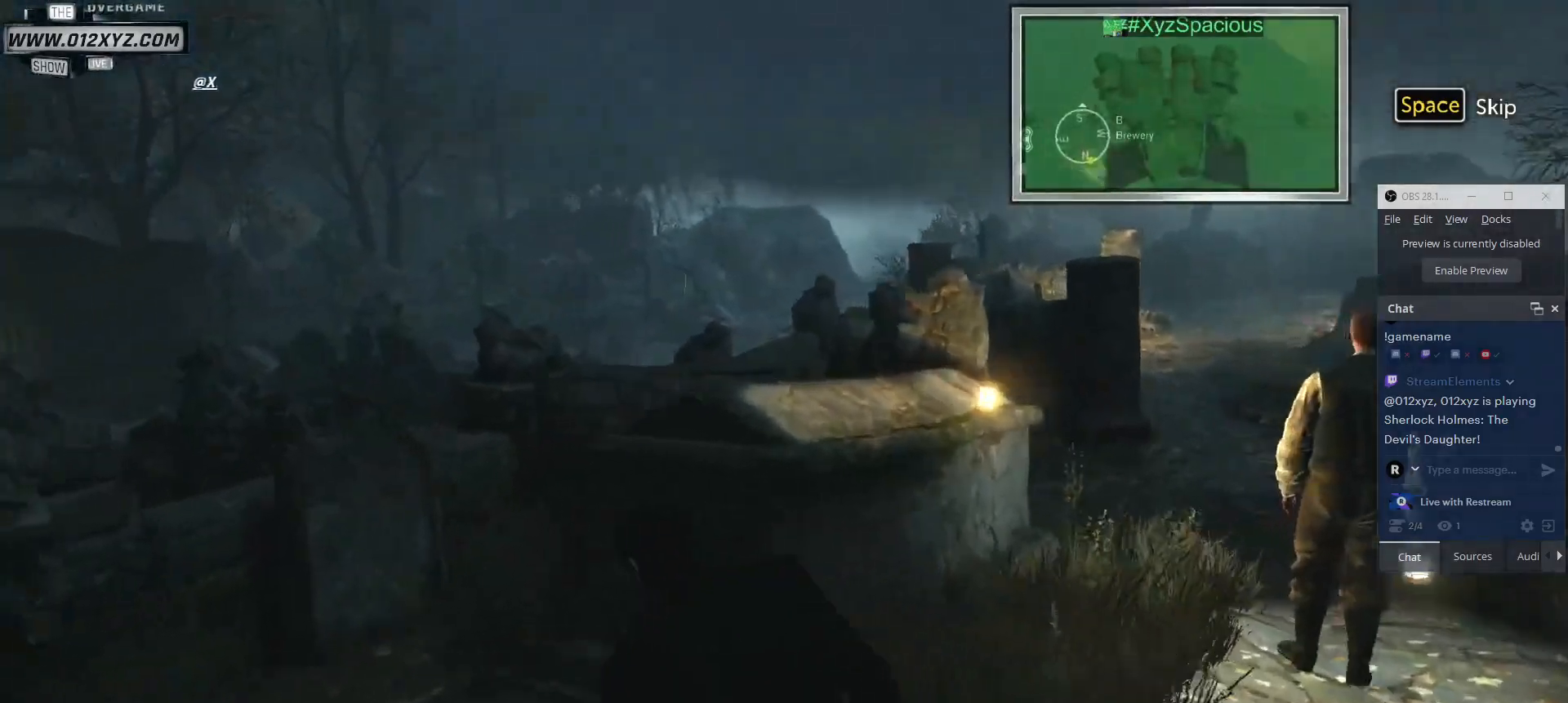
{"keys": ["a", "w"], "mouse": [], "events": []}
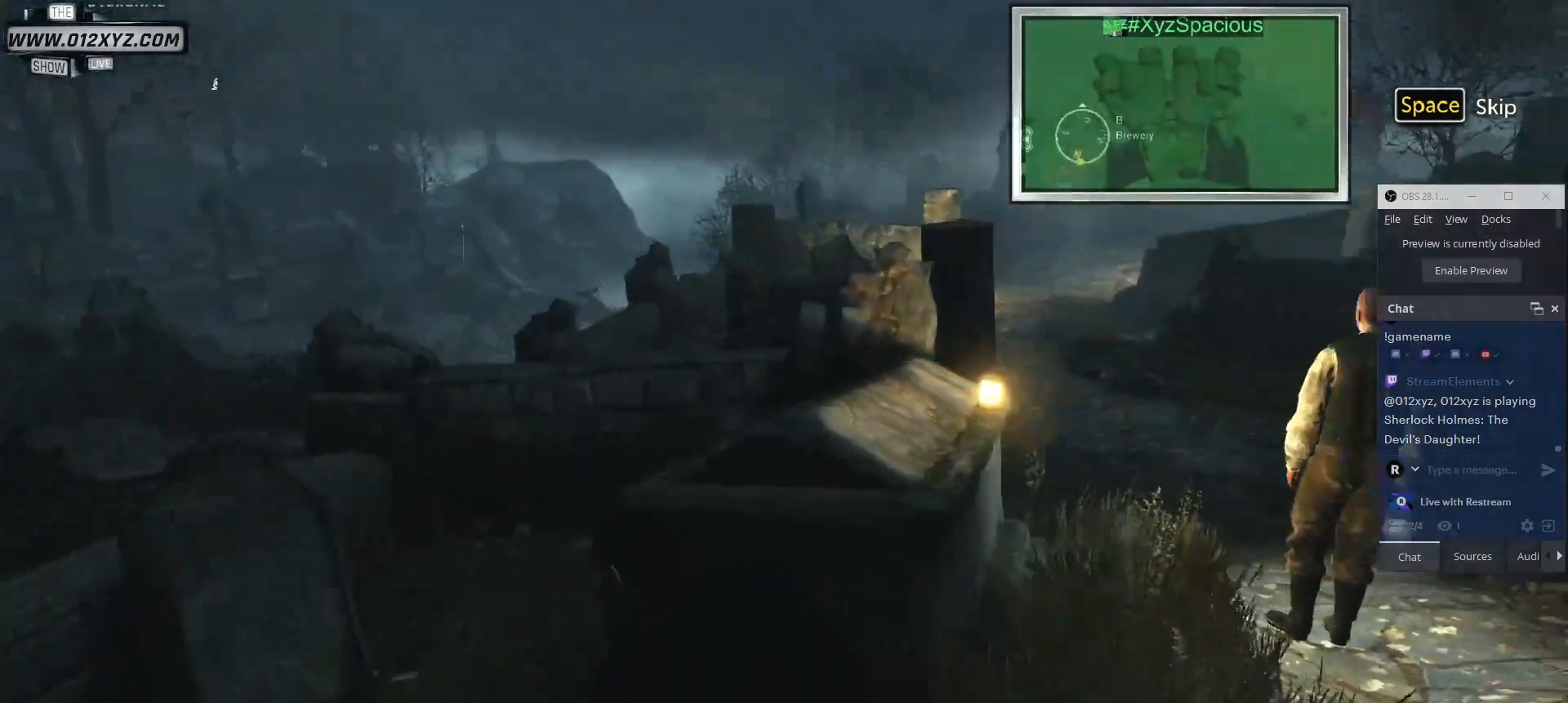
{"keys": ["a", "w"], "mouse": [], "events": []}
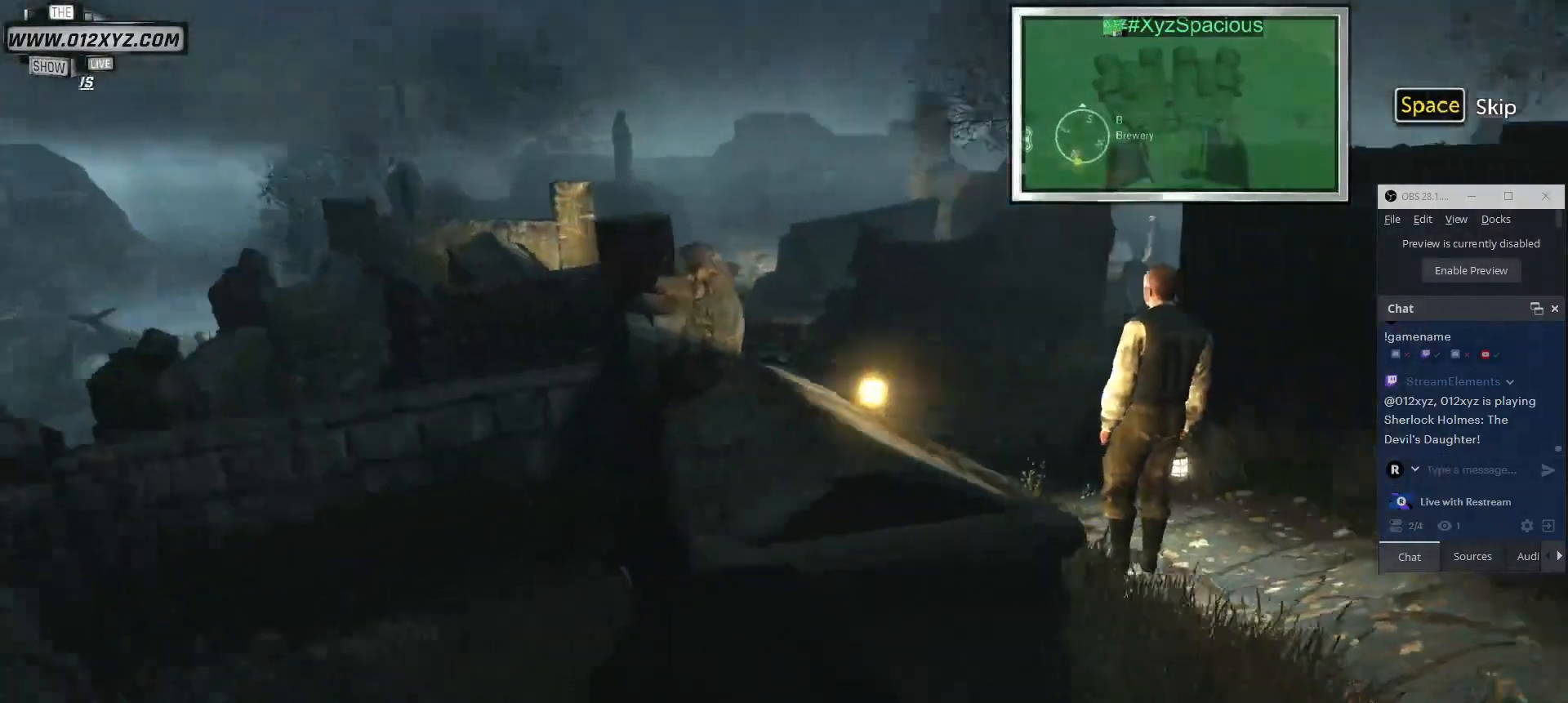
{"keys": ["w"], "mouse": [], "events": [[367, "a", "up"]]}
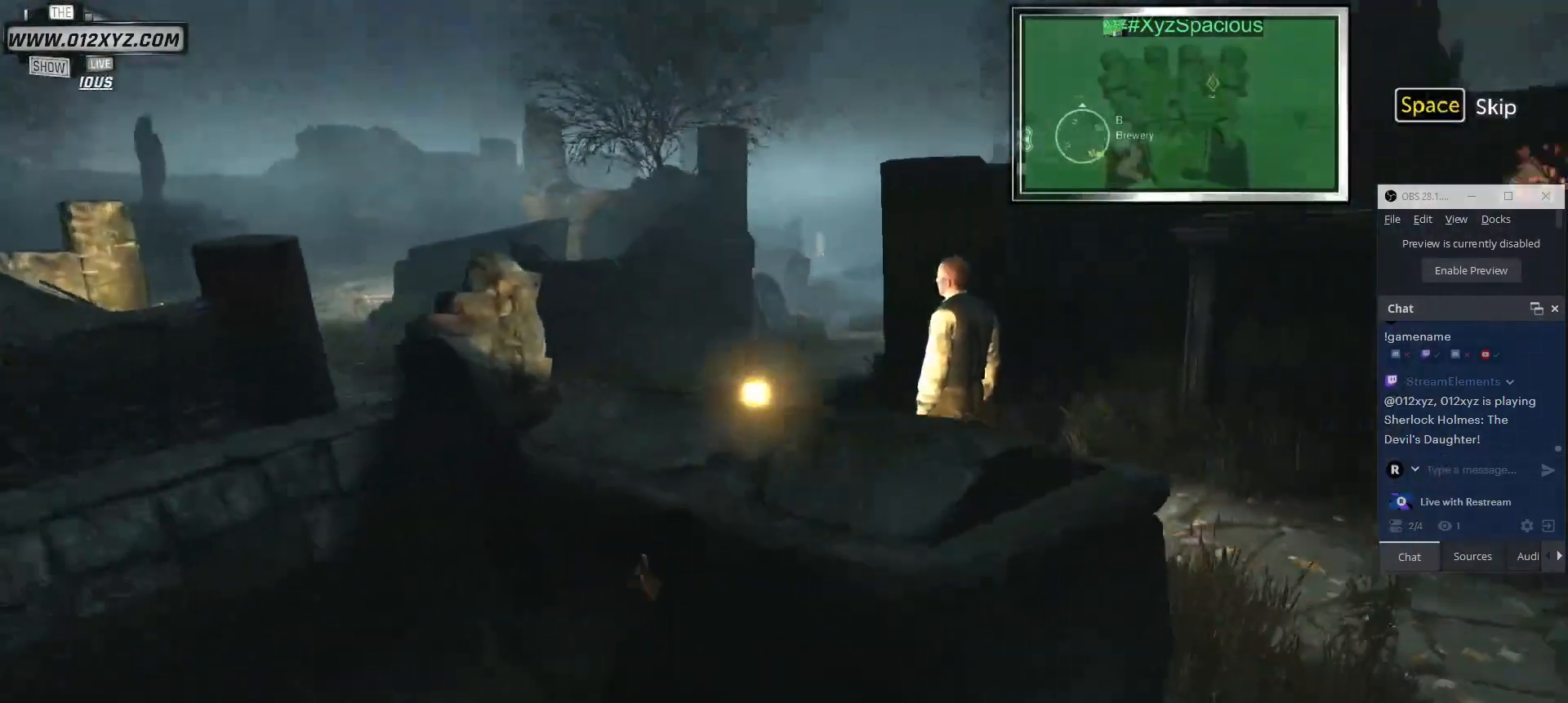
{"keys": [], "mouse": [], "events": [[67, "w", "up"]]}
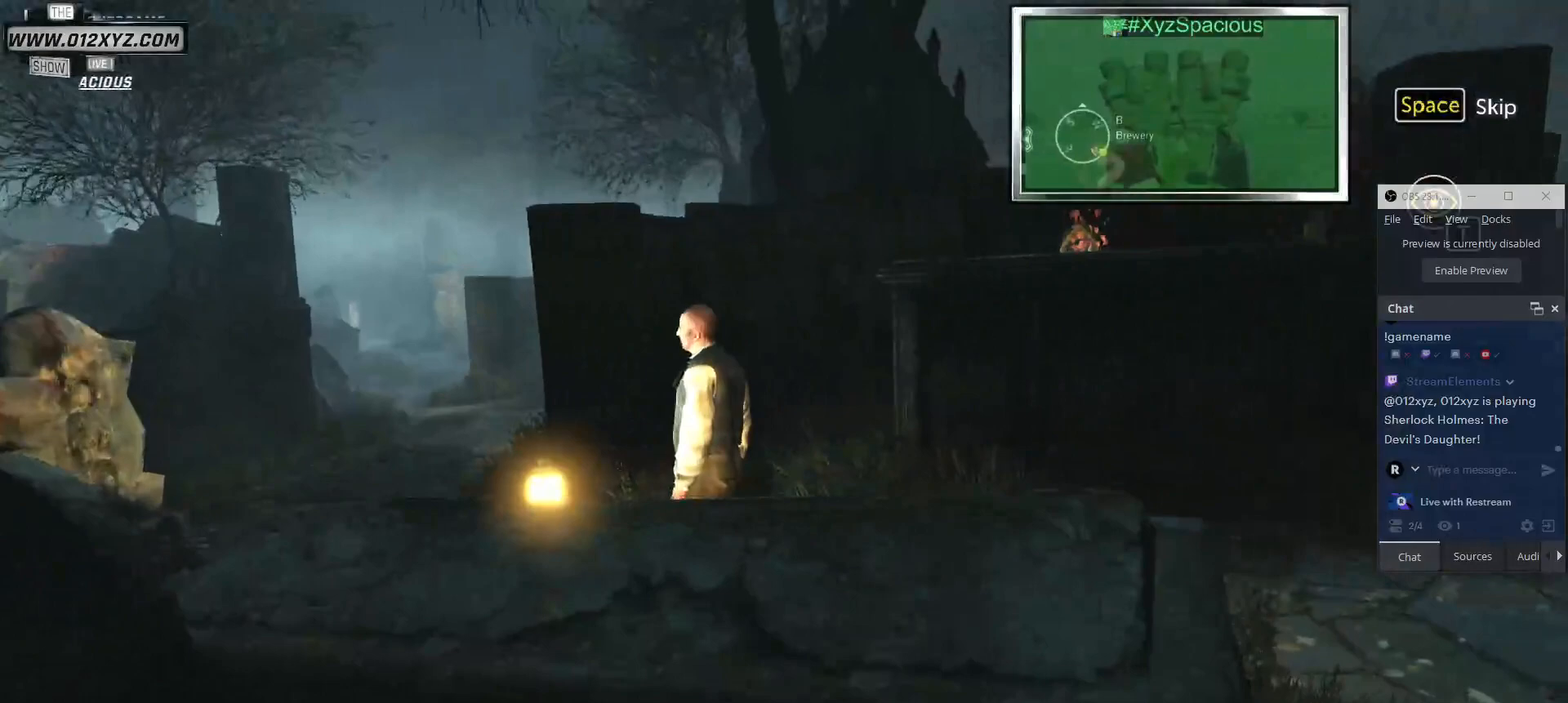
{"keys": [], "mouse": [], "events": []}
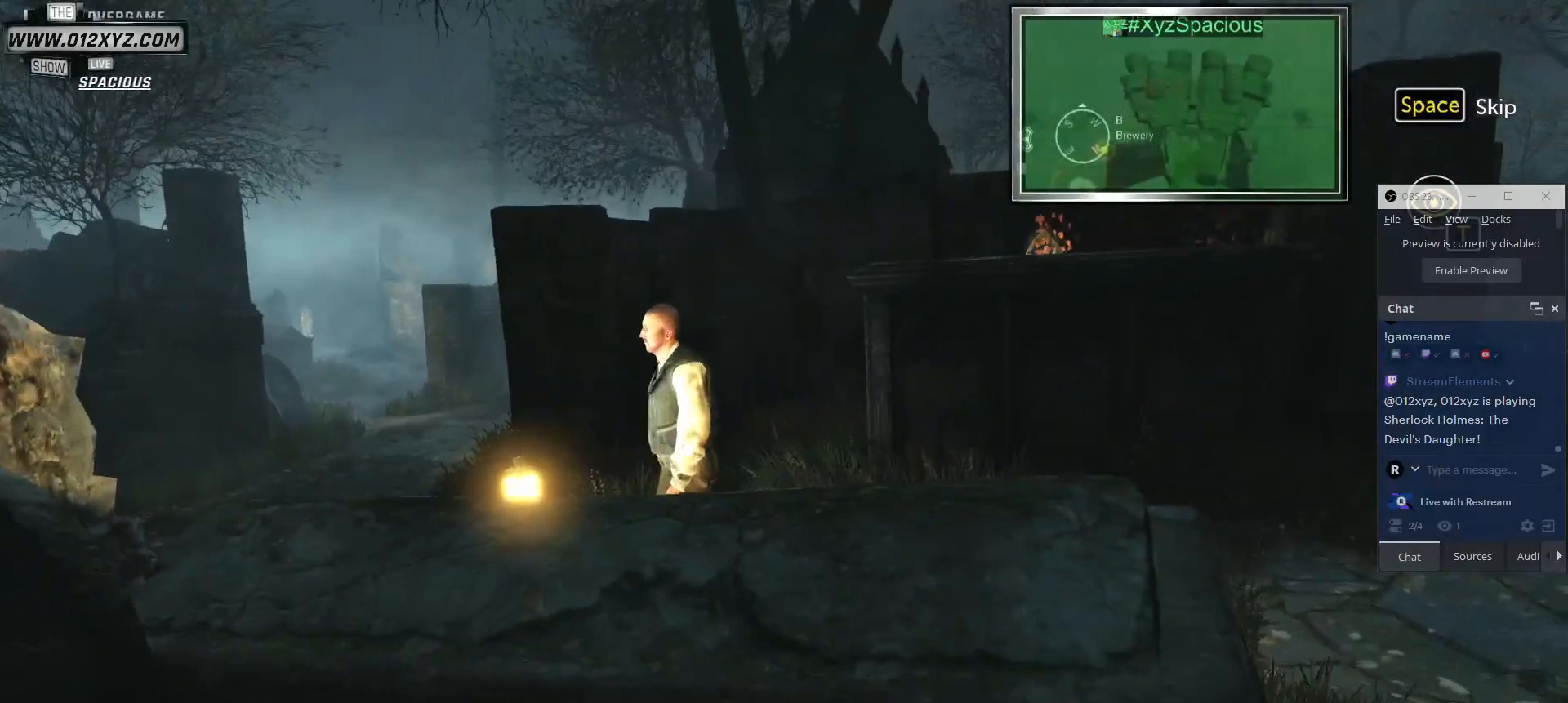
{"keys": [], "mouse": [], "events": []}